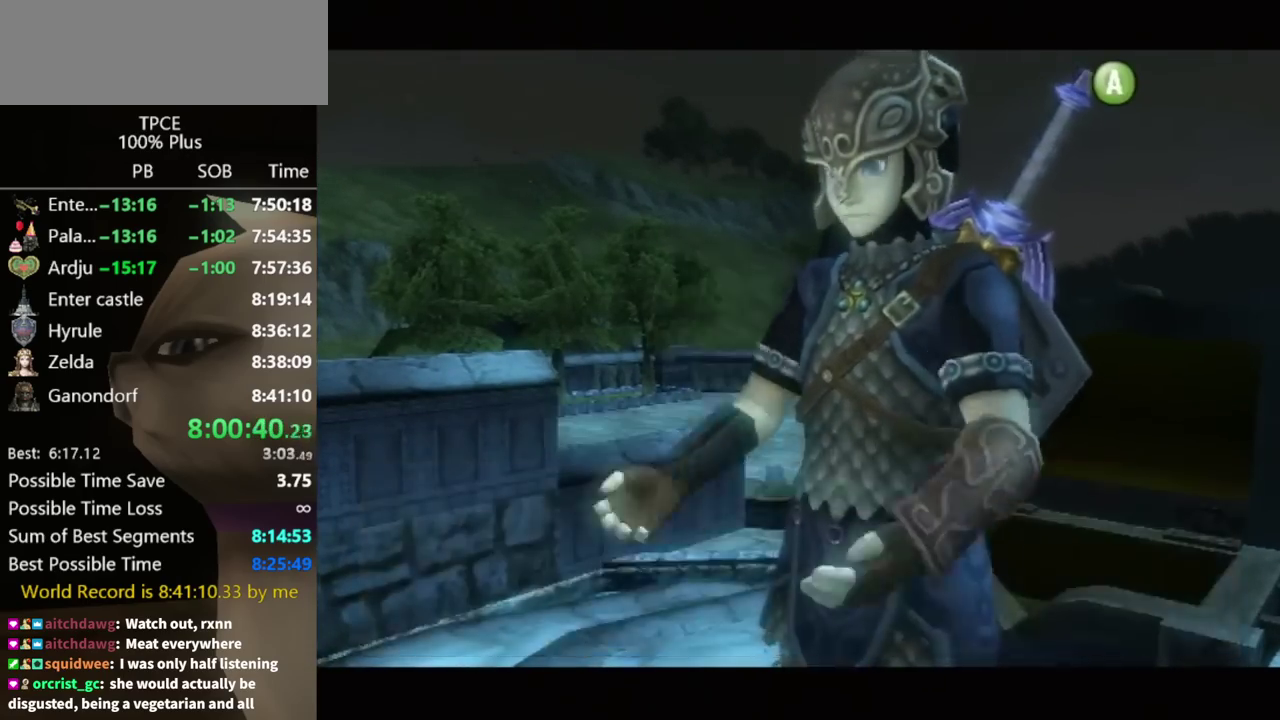
Gameplay with a controller (Nintendo layout); each line is a JSON object with the inputs held at the frame after it. "events" lists button and stick changes between this image and that frame as [ms after this image, input, new state], when the widget could be followed in between. Not read: L3 R3.
{"buttons": [], "left_stick": "up-right", "right_stick": "center", "events": [[67, "left_stick", "down-right"], [300, "left_stick", "right"], [433, "left_stick", "up-right"]]}
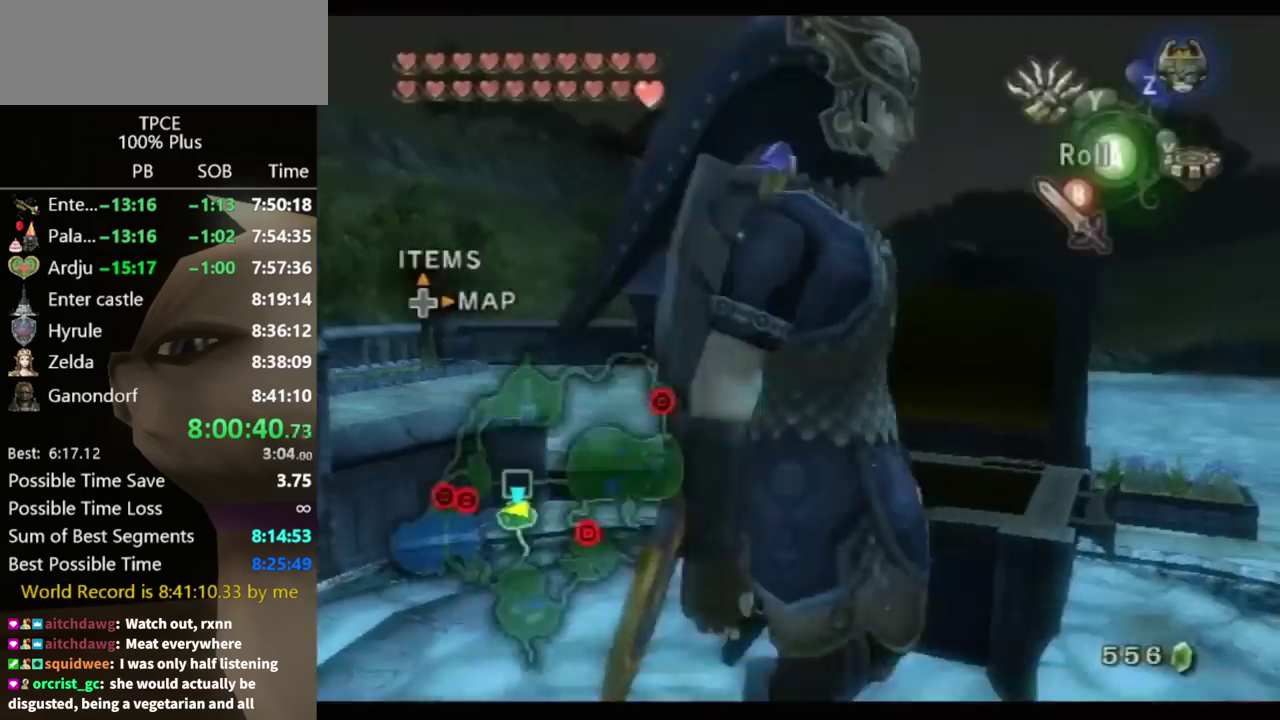
{"buttons": ["A"], "left_stick": "center", "right_stick": "center", "events": [[100, "Z", "down"], [167, "Z", "up"], [200, "A", "down"], [233, "A", "up"], [267, "A", "down"], [267, "left_stick", "center"], [333, "A", "up"], [367, "A", "down"], [433, "A", "up"], [467, "A", "down"]]}
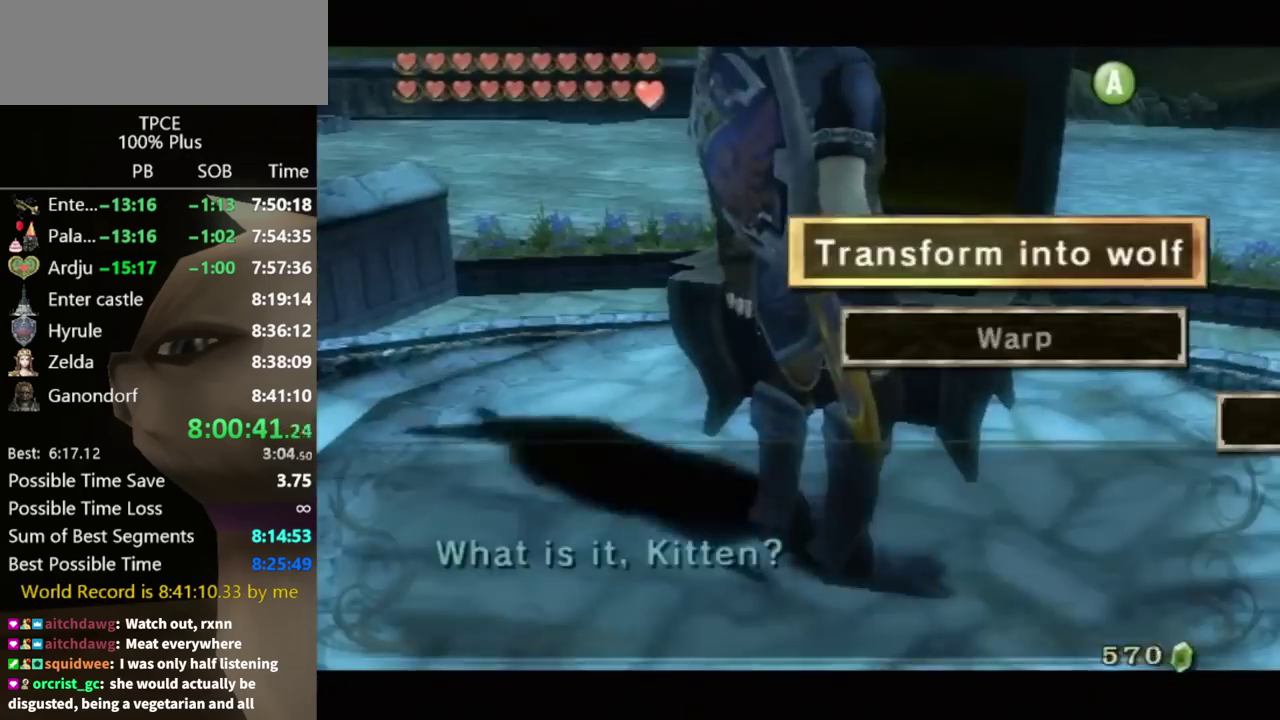
{"buttons": [], "left_stick": "center", "right_stick": "center", "events": [[33, "A", "up"]]}
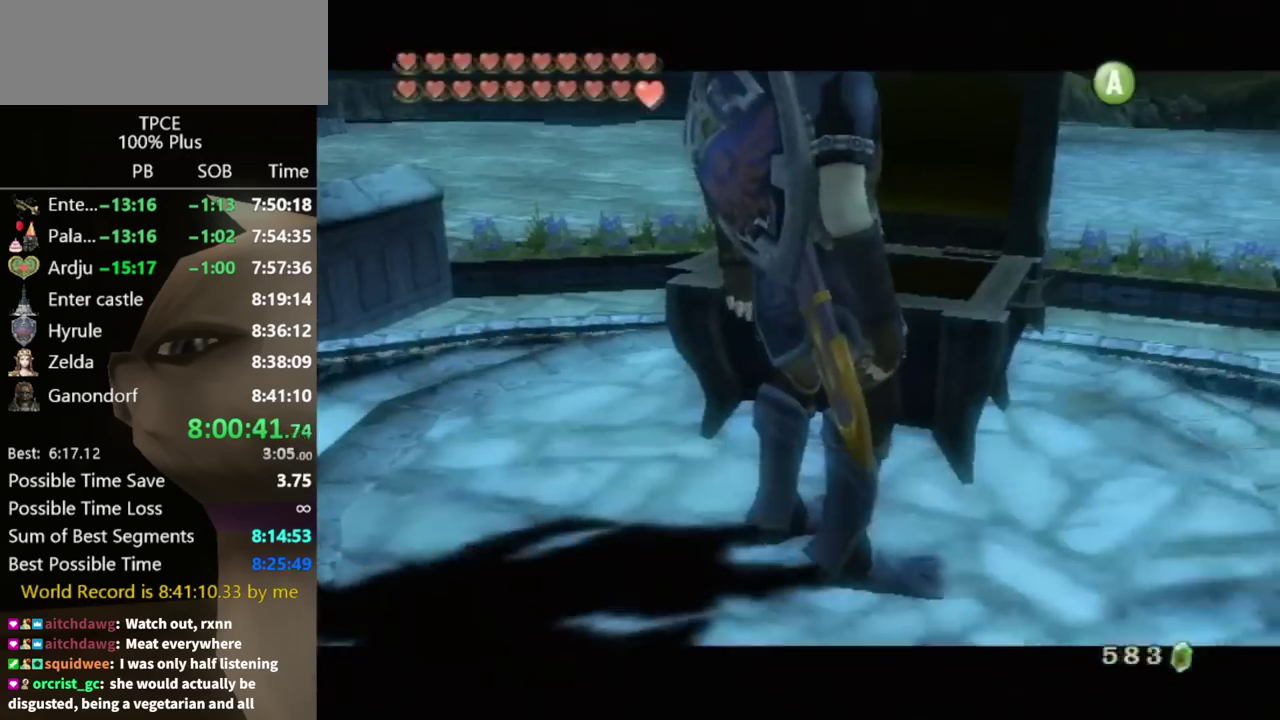
{"buttons": [], "left_stick": "center", "right_stick": "center"}
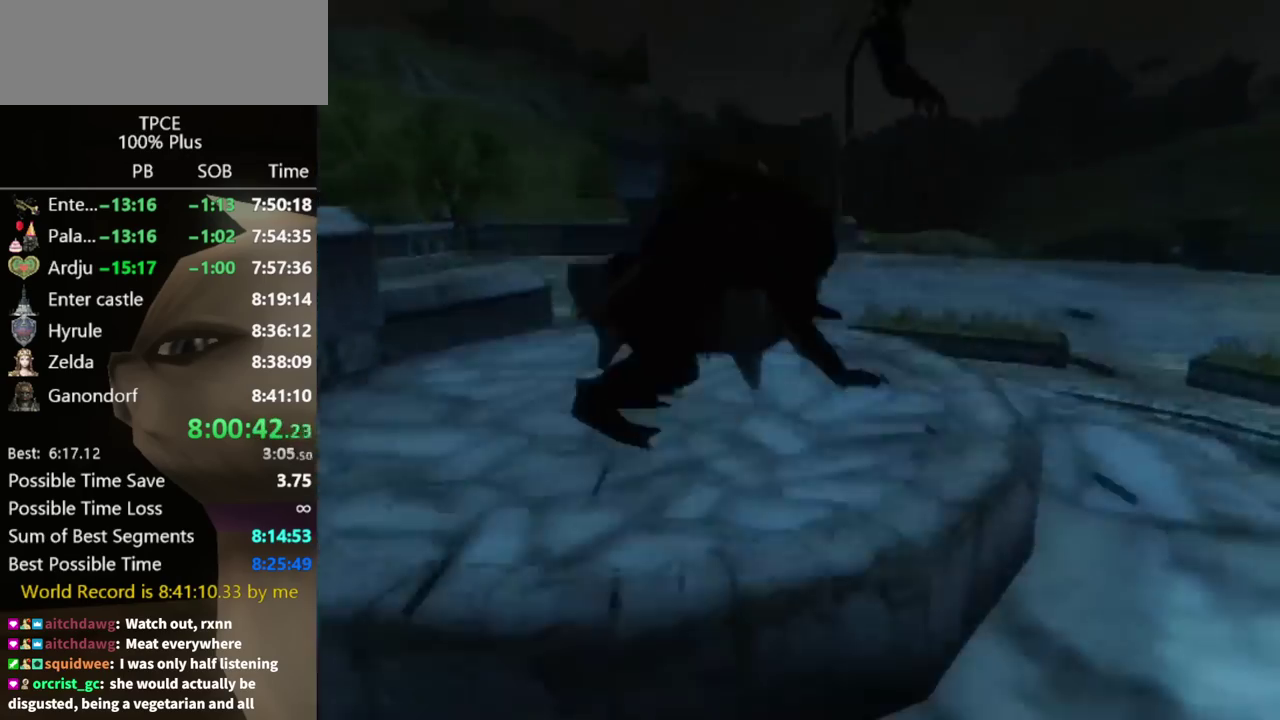
{"buttons": [], "left_stick": "up-right", "right_stick": "center", "events": [[467, "left_stick", "up-right"]]}
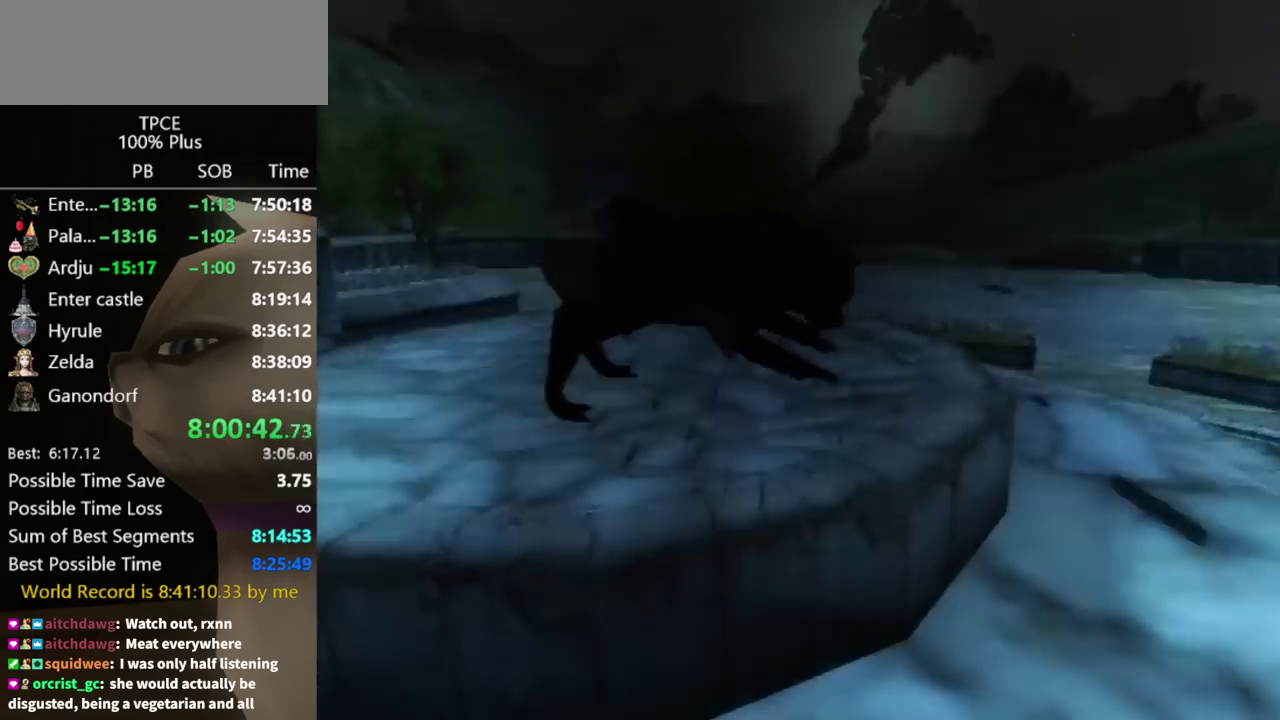
{"buttons": [], "left_stick": "up-right", "right_stick": "center"}
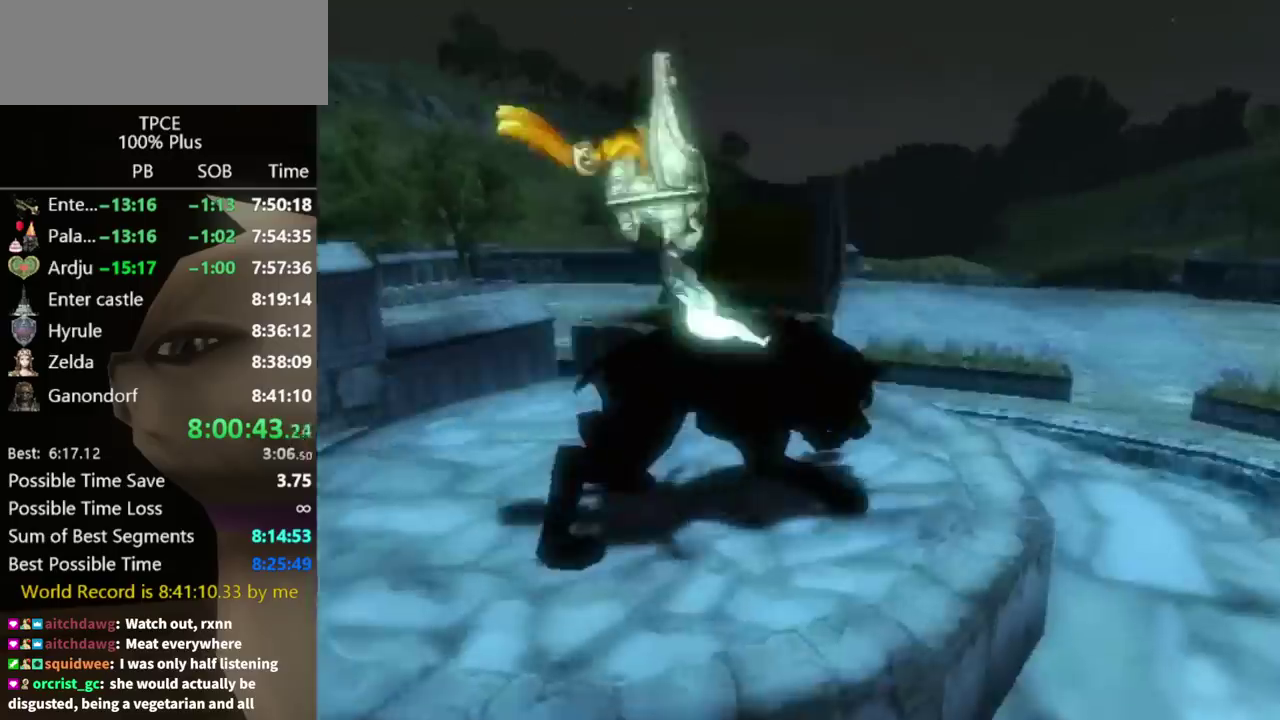
{"buttons": [], "left_stick": "up", "right_stick": "center"}
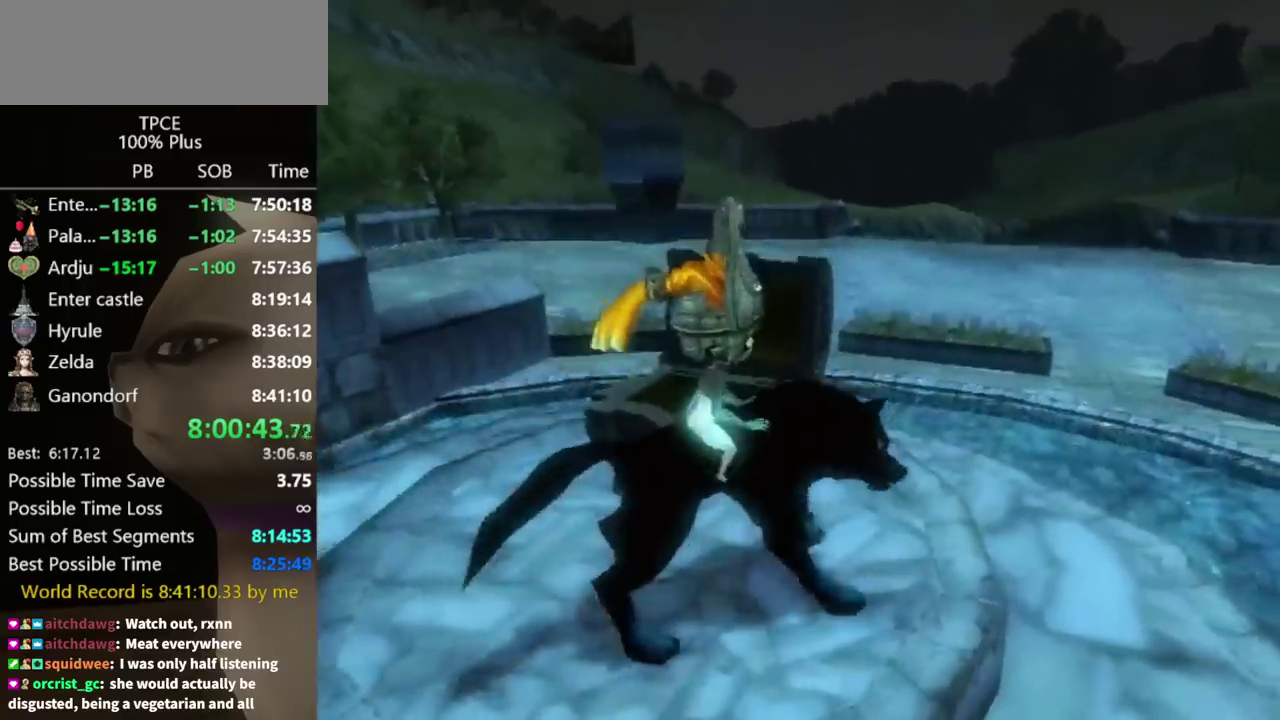
{"buttons": ["A"], "left_stick": "up", "right_stick": "center", "events": [[67, "A", "down"], [100, "A", "up"], [200, "A", "down"], [233, "A", "up"], [300, "A", "down"], [333, "A", "up"], [400, "A", "down"], [433, "A", "up"], [500, "A", "down"]]}
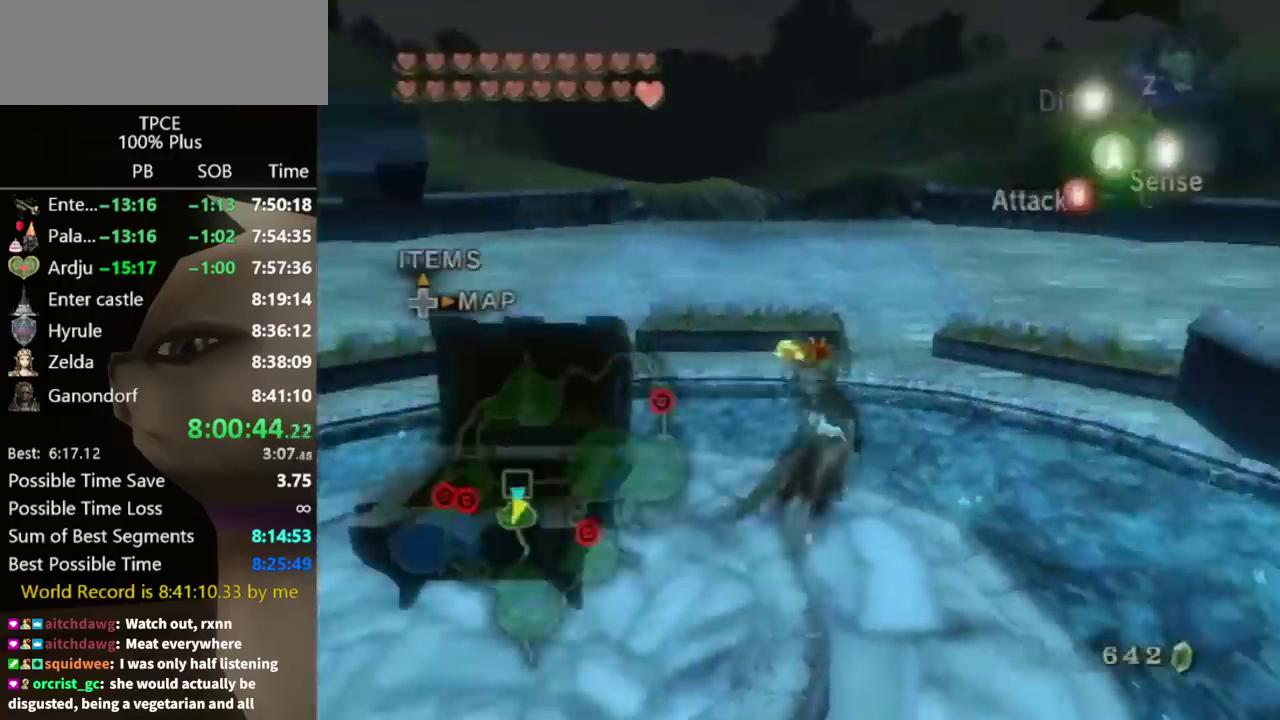
{"buttons": [], "left_stick": "center", "right_stick": "center", "events": [[67, "A", "up"], [467, "left_stick", "center"]]}